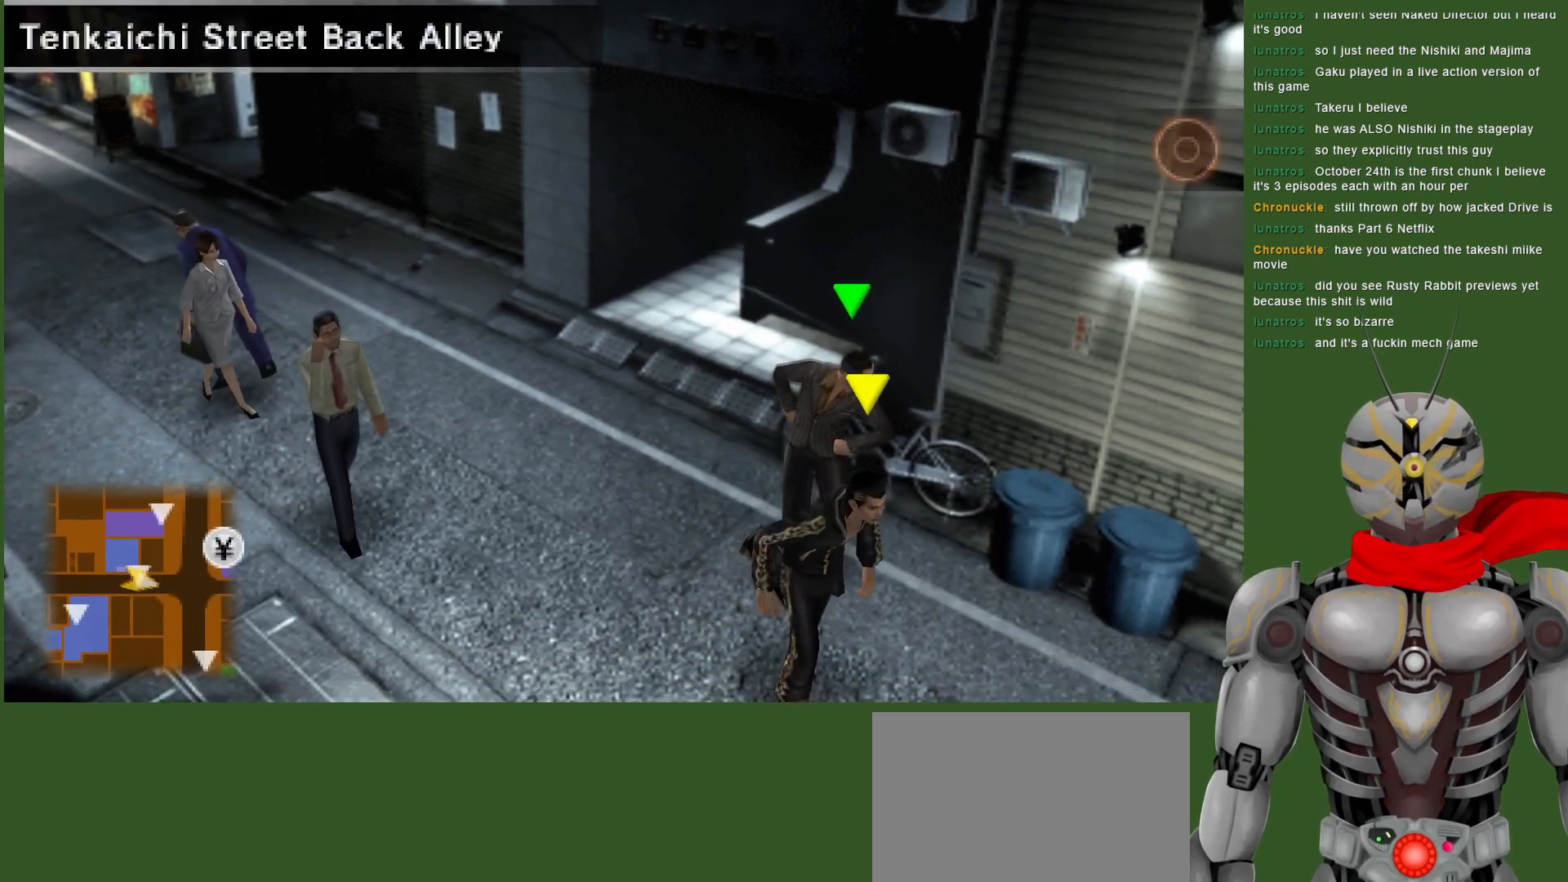
Gameplay with a controller (PlayStation layout); each line is a JSON object with the inputs held at the frame after it. "events" lists button and stick changes between this image and that frame as [ms after this image, input, new state], when the widget could be followed in between.
{"buttons": [], "left_stick": "center", "right_stick": "center", "events": [[67, "left_stick", "center"], [200, "left_stick", "up"], [383, "left_stick", "center"]]}
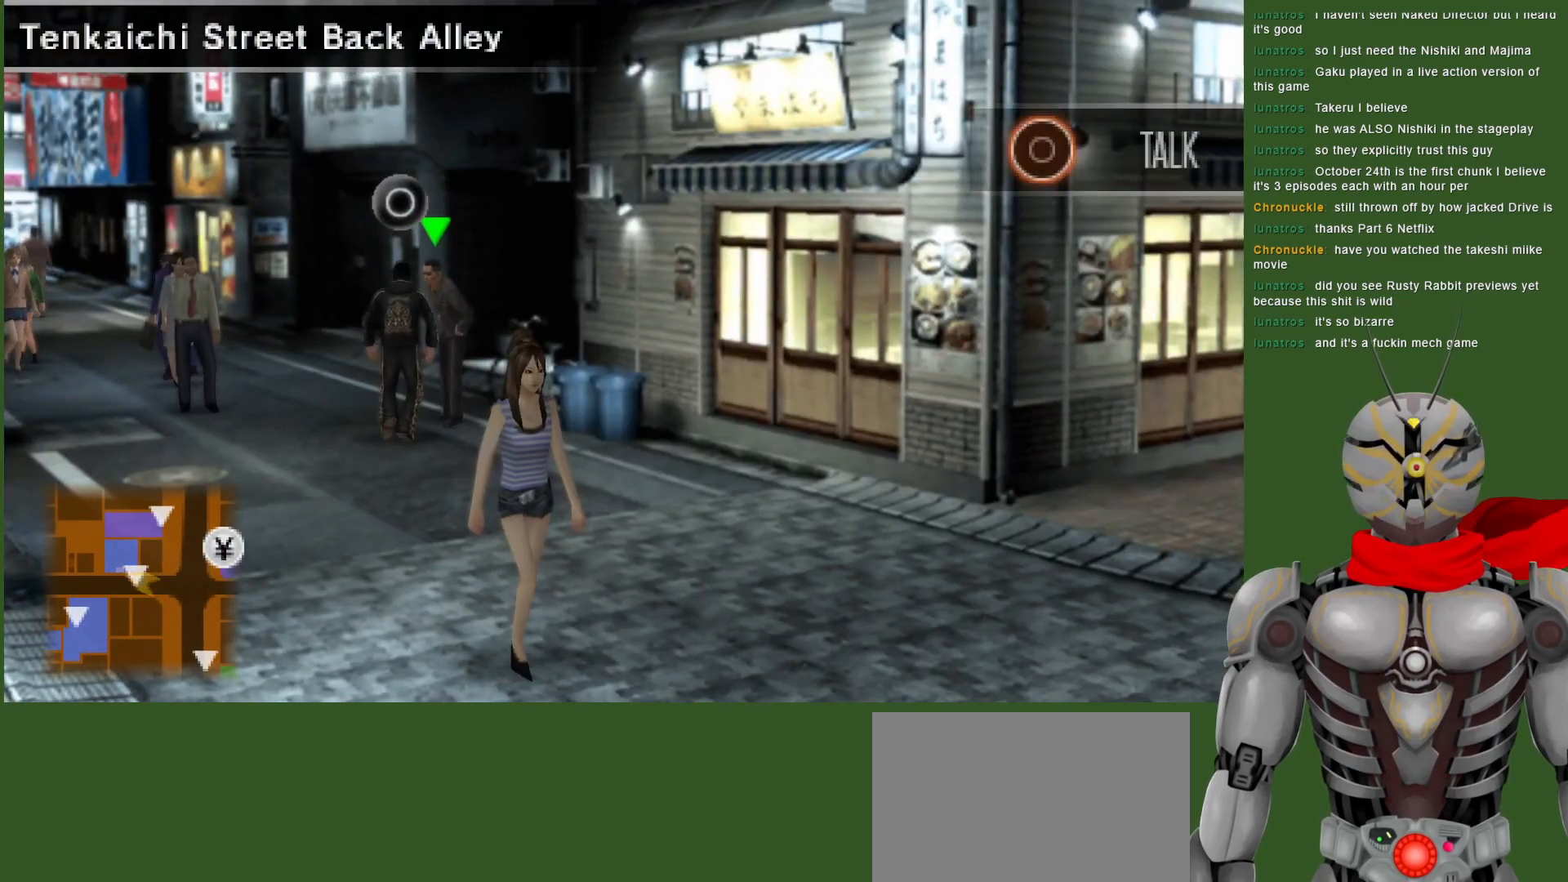
{"buttons": [], "left_stick": "center", "right_stick": "center", "events": [[133, "left_stick", "up-right"], [317, "left_stick", "center"]]}
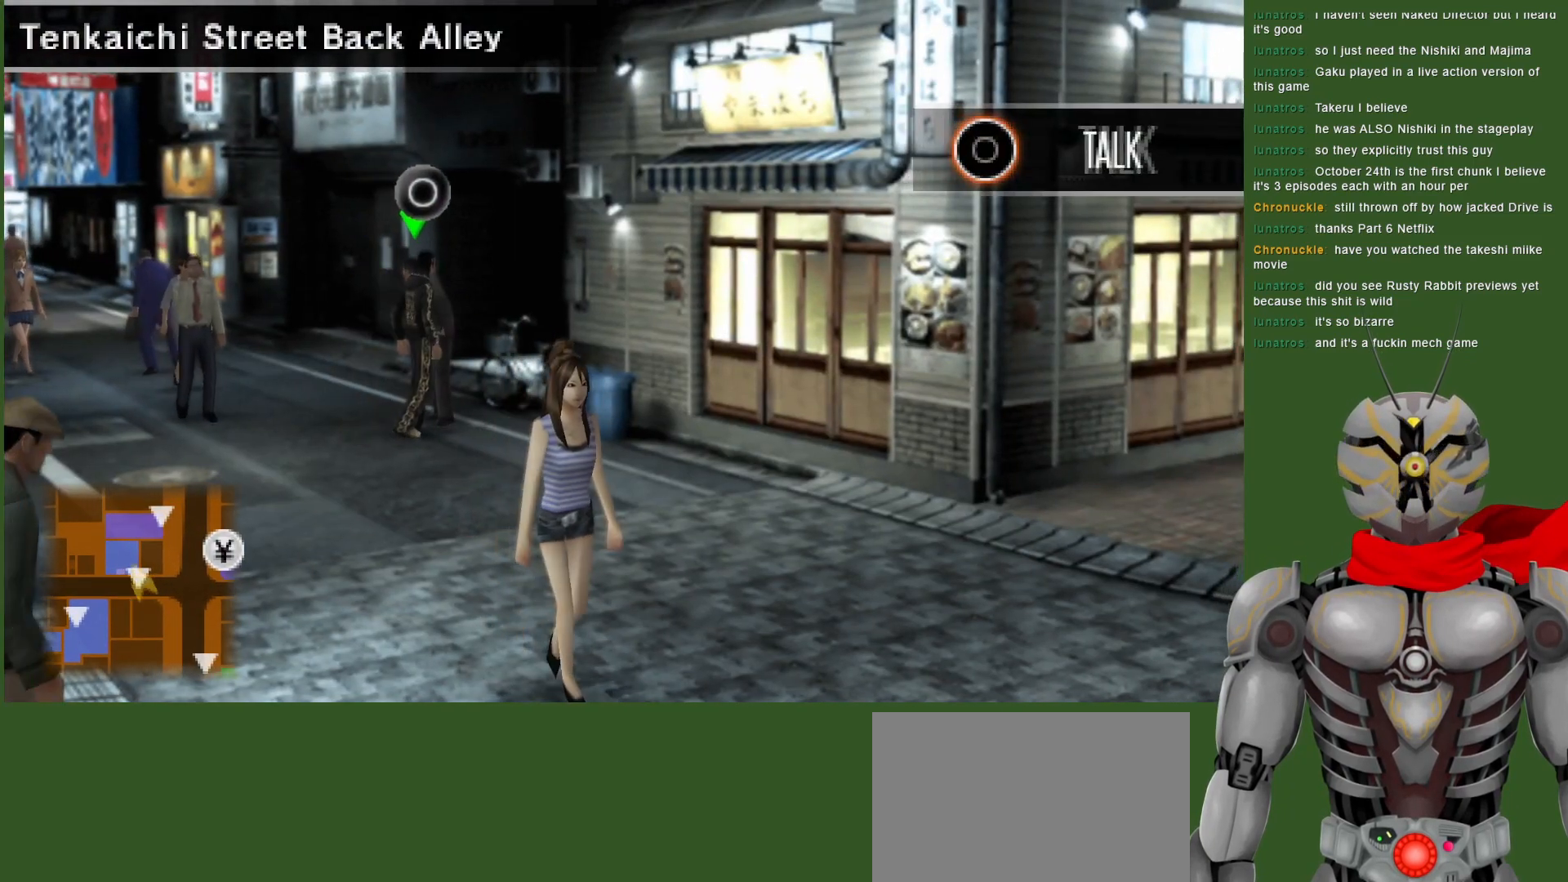
{"buttons": [], "left_stick": "center", "right_stick": "center", "events": [[100, "CIRCLE", "down"], [217, "CIRCLE", "up"]]}
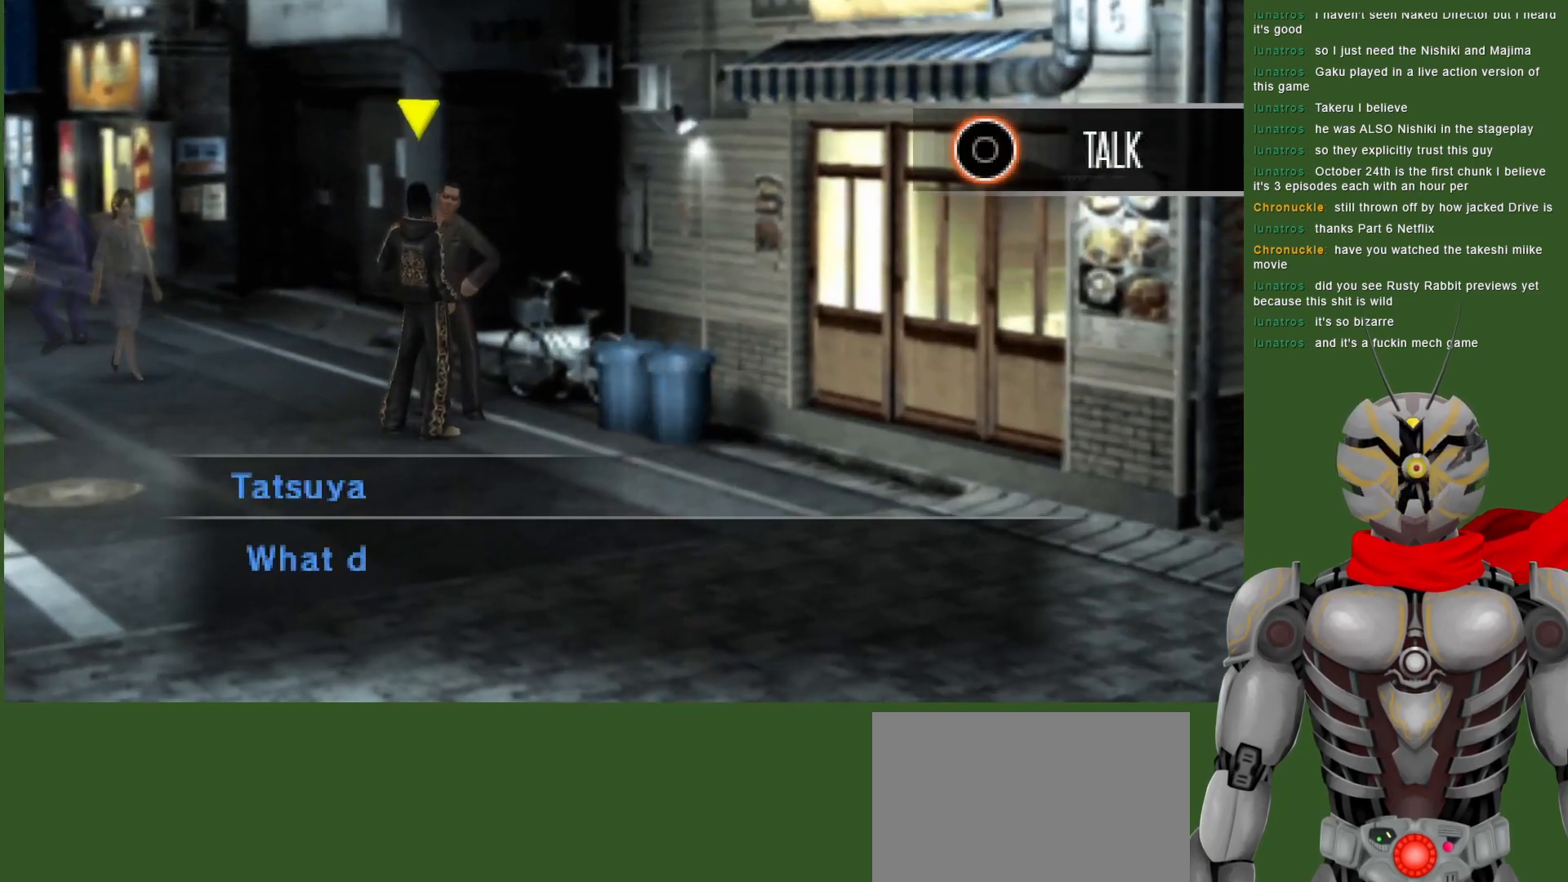
{"buttons": [], "left_stick": "center", "right_stick": "center", "events": [[133, "CIRCLE", "down"], [250, "CIRCLE", "up"]]}
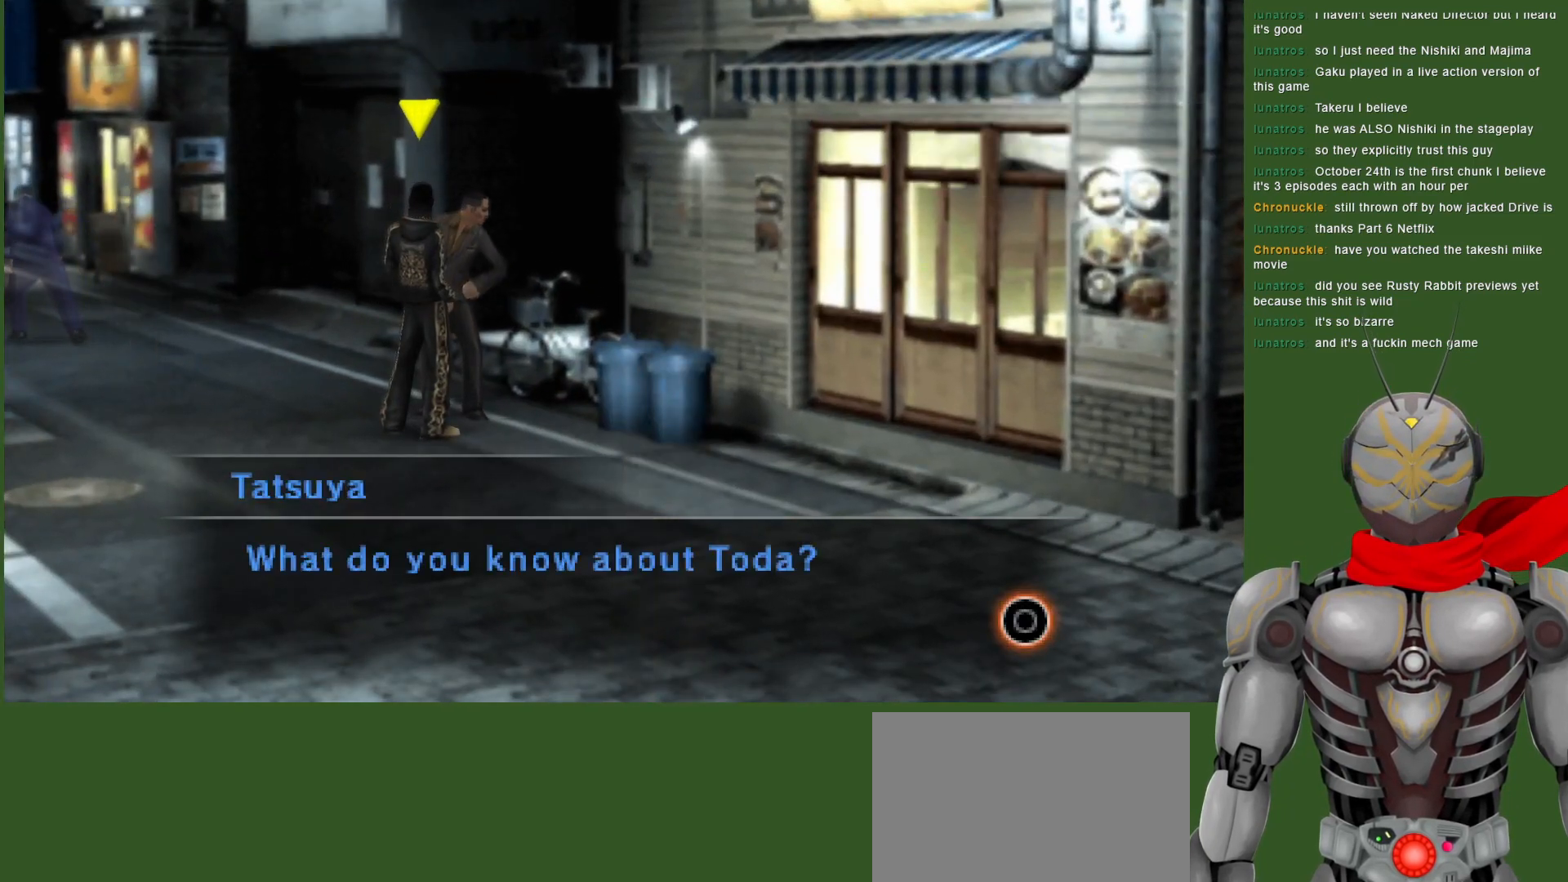
{"buttons": [], "left_stick": "center", "right_stick": "center", "events": []}
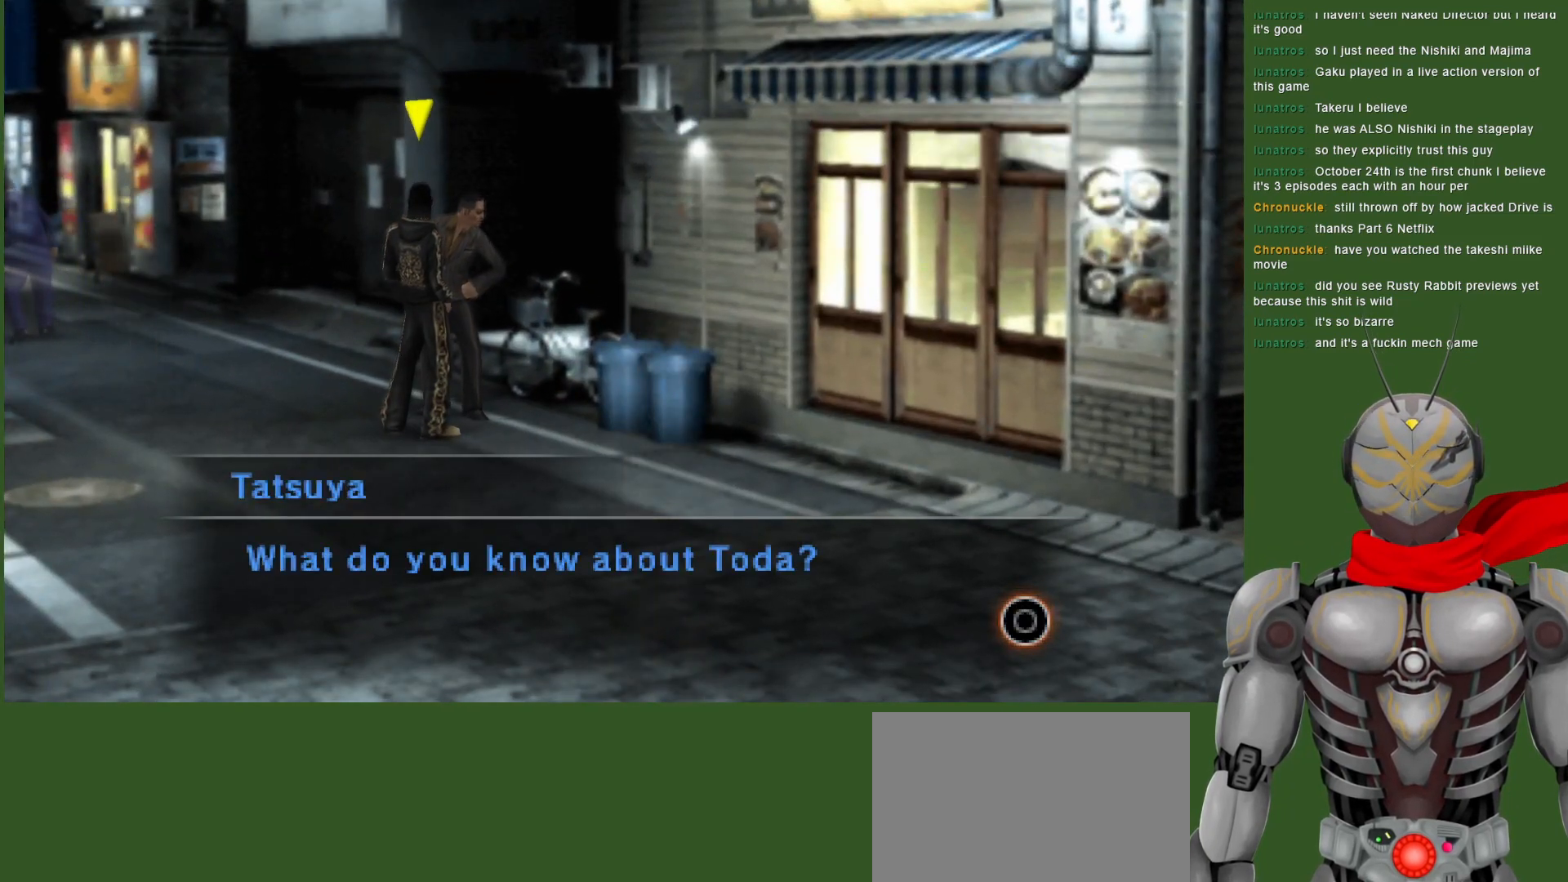
{"buttons": [], "left_stick": "center", "right_stick": "center", "events": []}
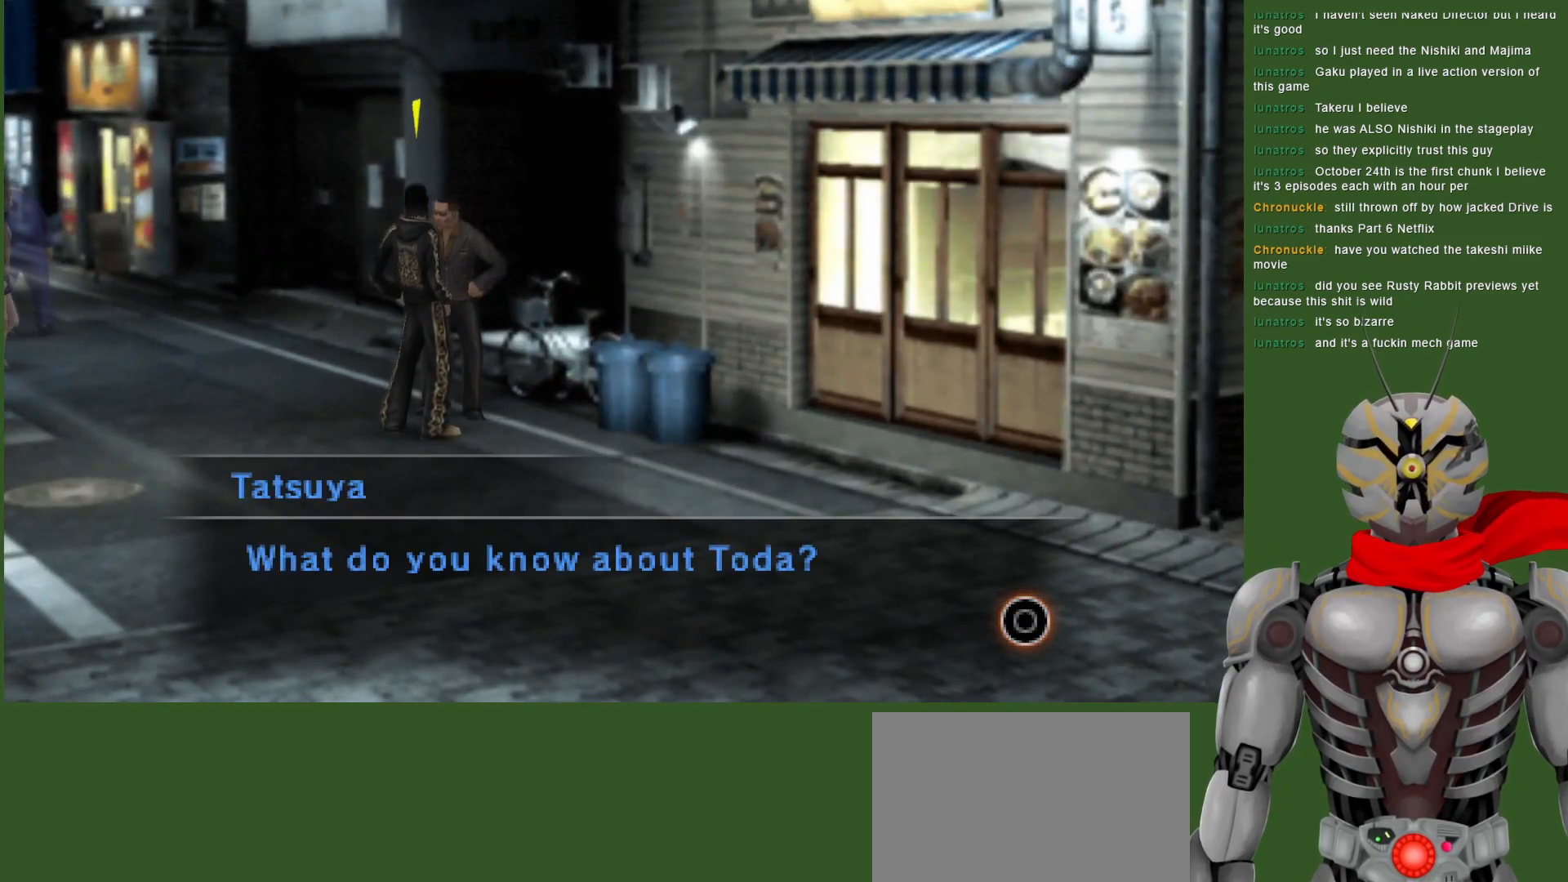
{"buttons": [], "left_stick": "center", "right_stick": "center", "events": [[133, "CIRCLE", "down"], [267, "CIRCLE", "up"]]}
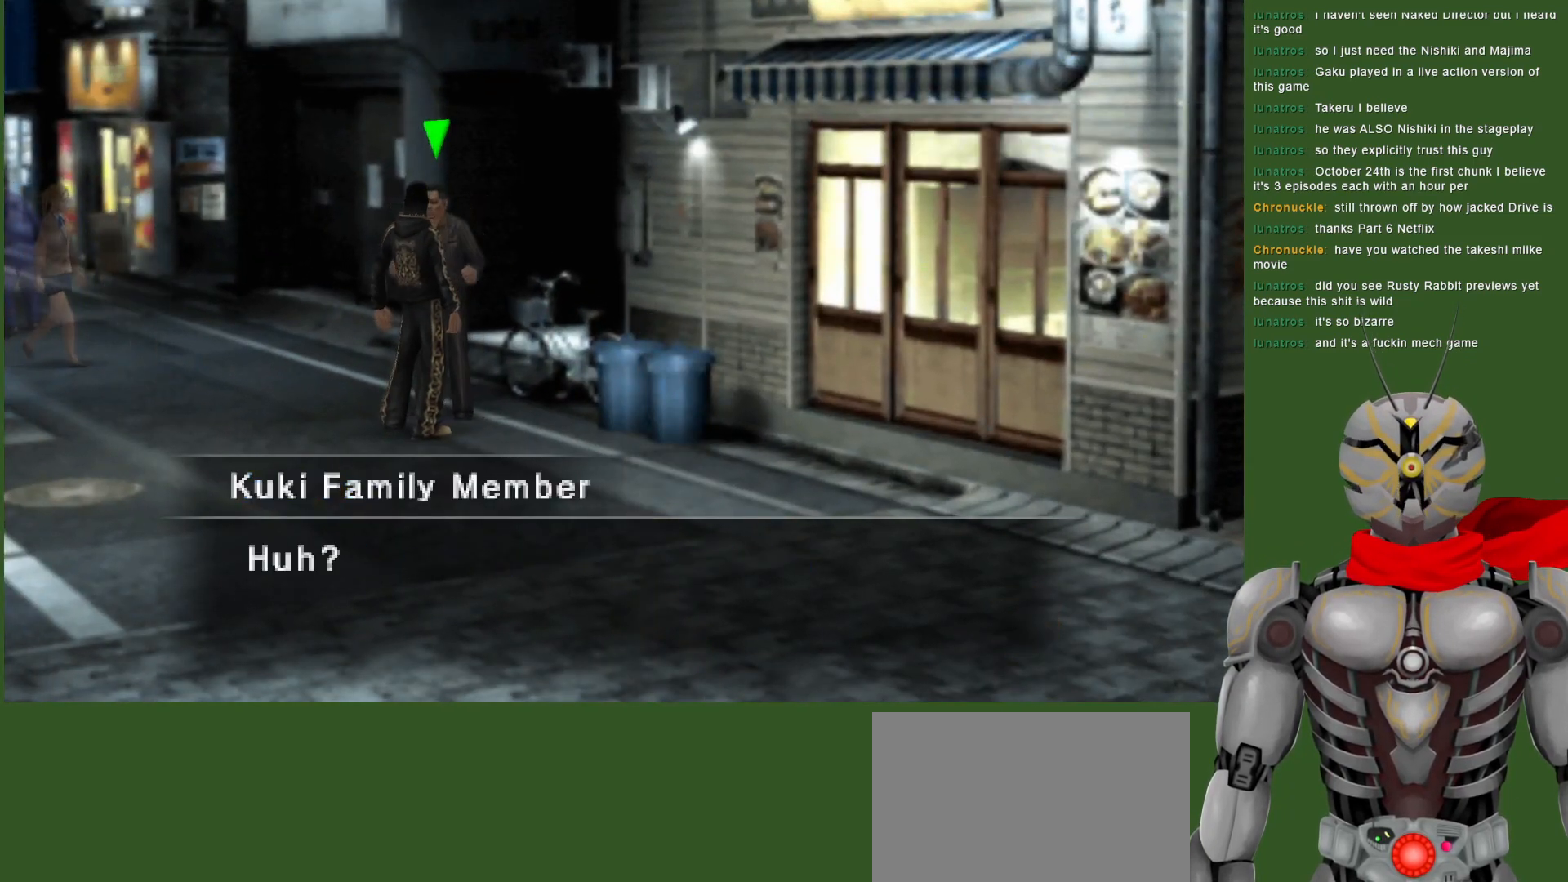
{"buttons": [], "left_stick": "center", "right_stick": "center", "events": []}
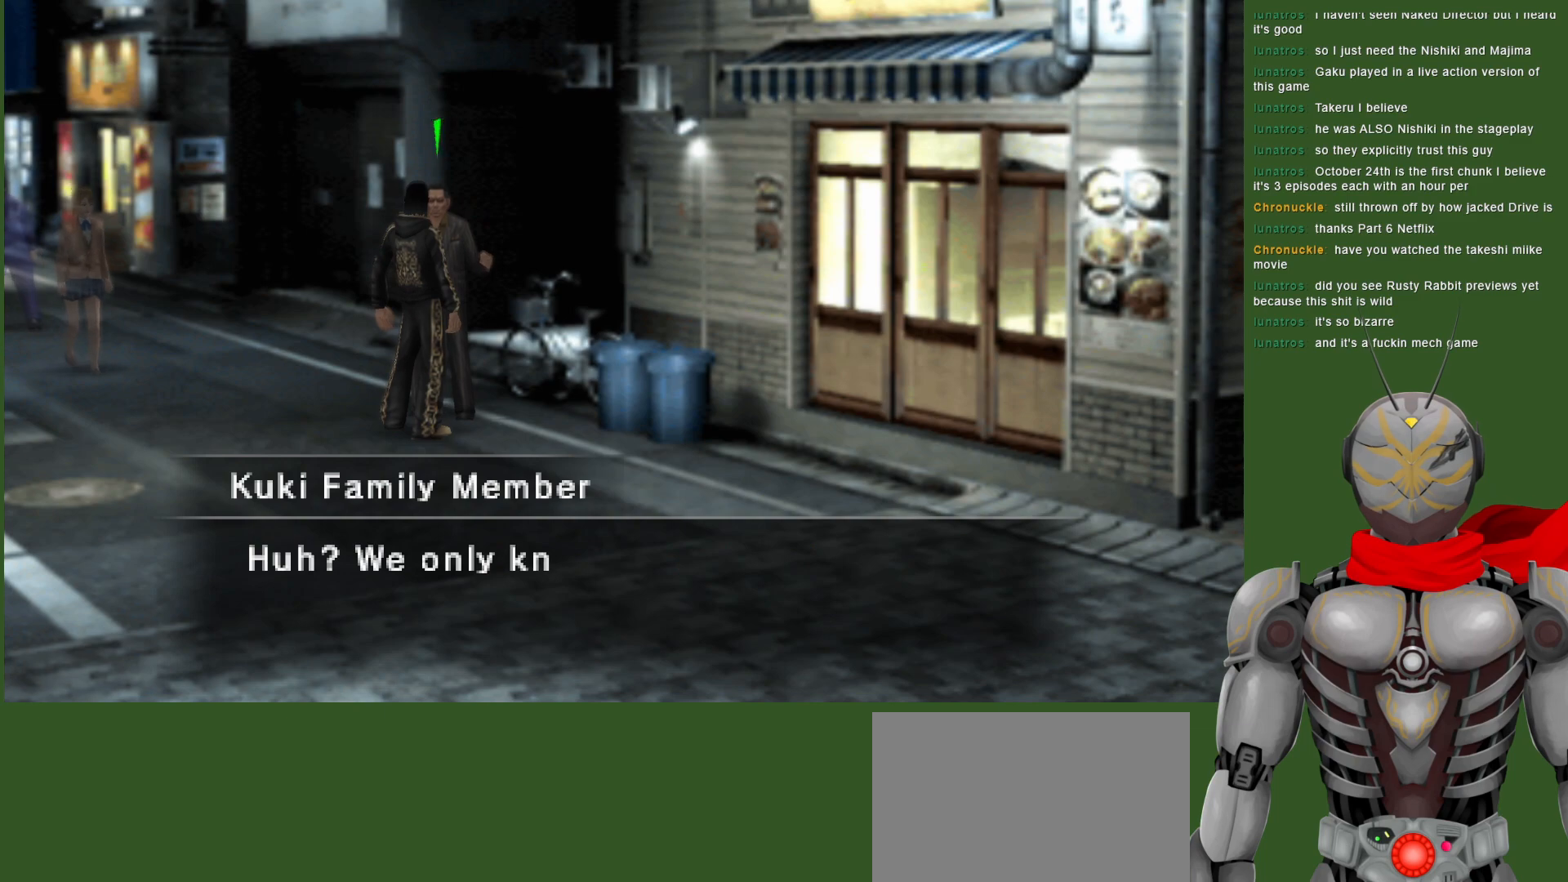
{"buttons": [], "left_stick": "center", "right_stick": "center", "events": []}
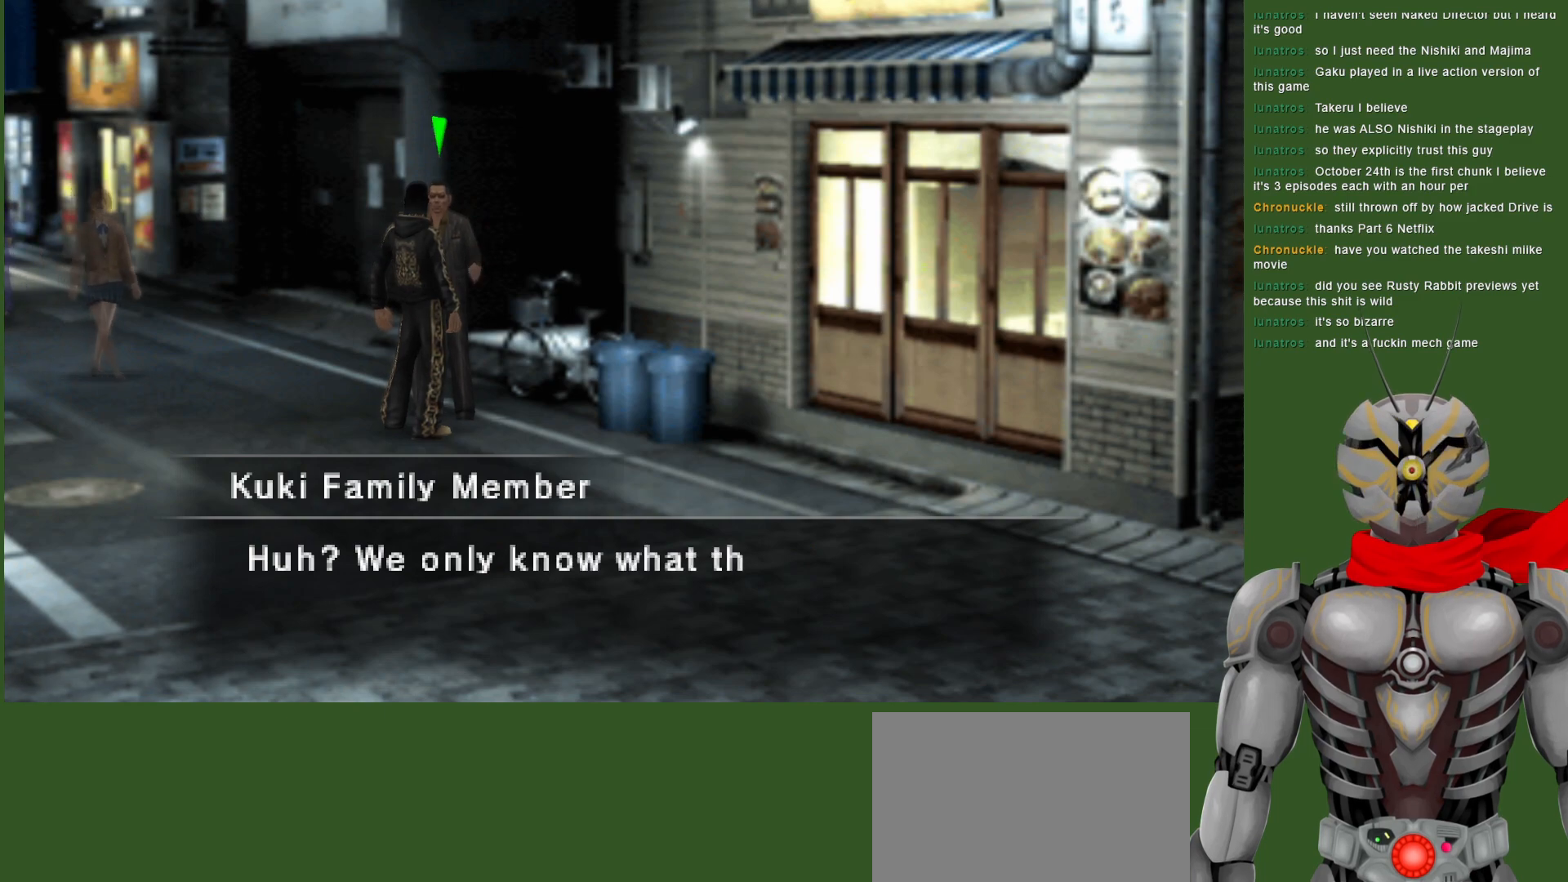
{"buttons": [], "left_stick": "center", "right_stick": "center", "events": []}
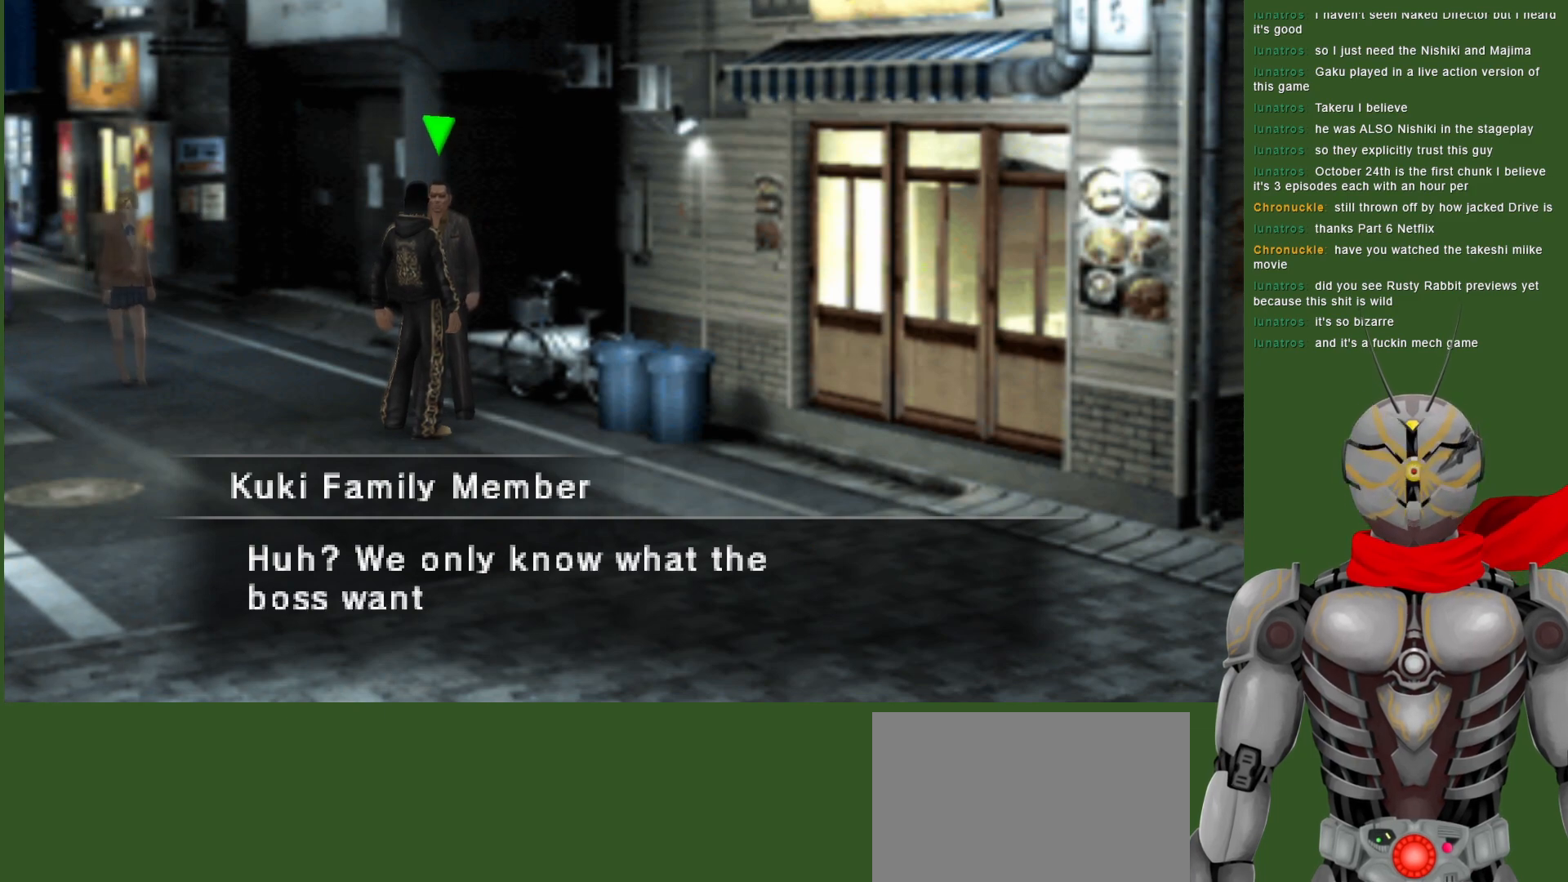
{"buttons": [], "left_stick": "center", "right_stick": "center", "events": []}
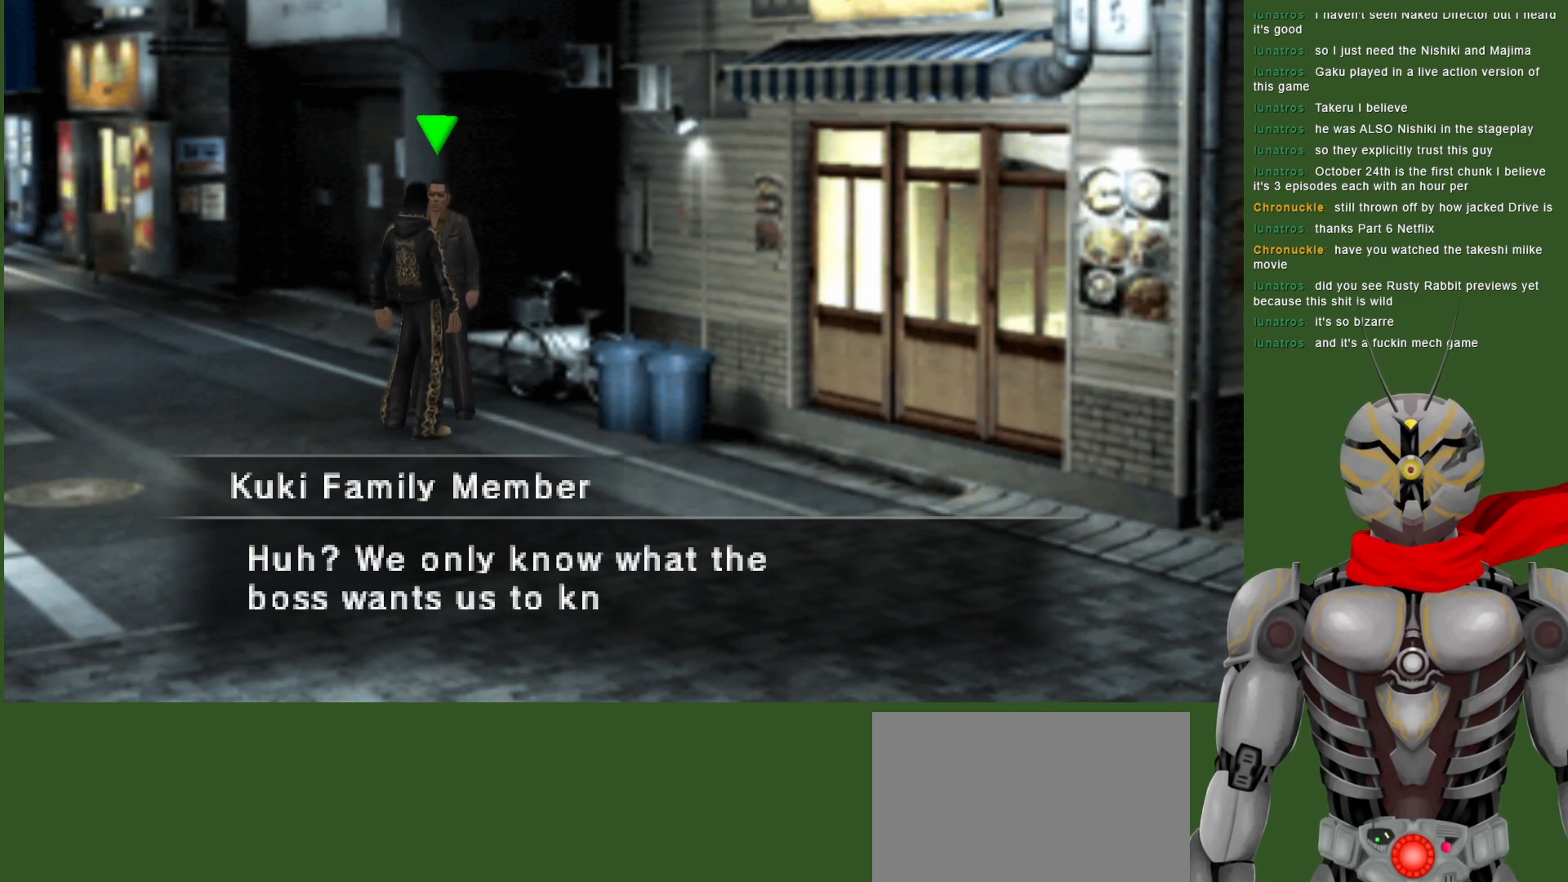
{"buttons": [], "left_stick": "center", "right_stick": "center", "events": []}
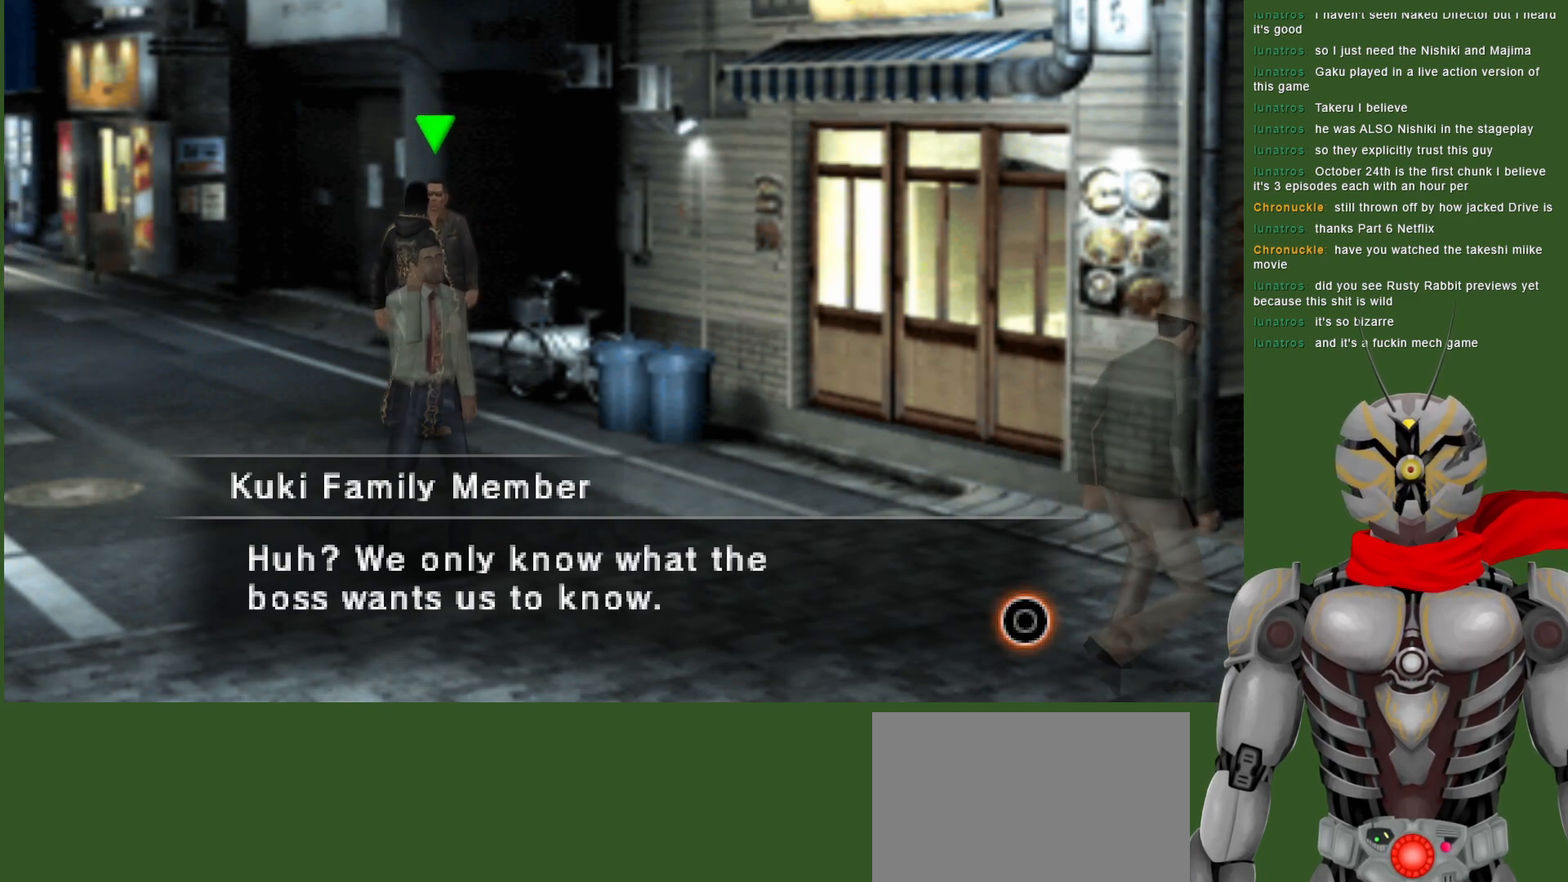
{"buttons": [], "left_stick": "center", "right_stick": "center", "events": [[367, "CIRCLE", "down"], [500, "CIRCLE", "up"]]}
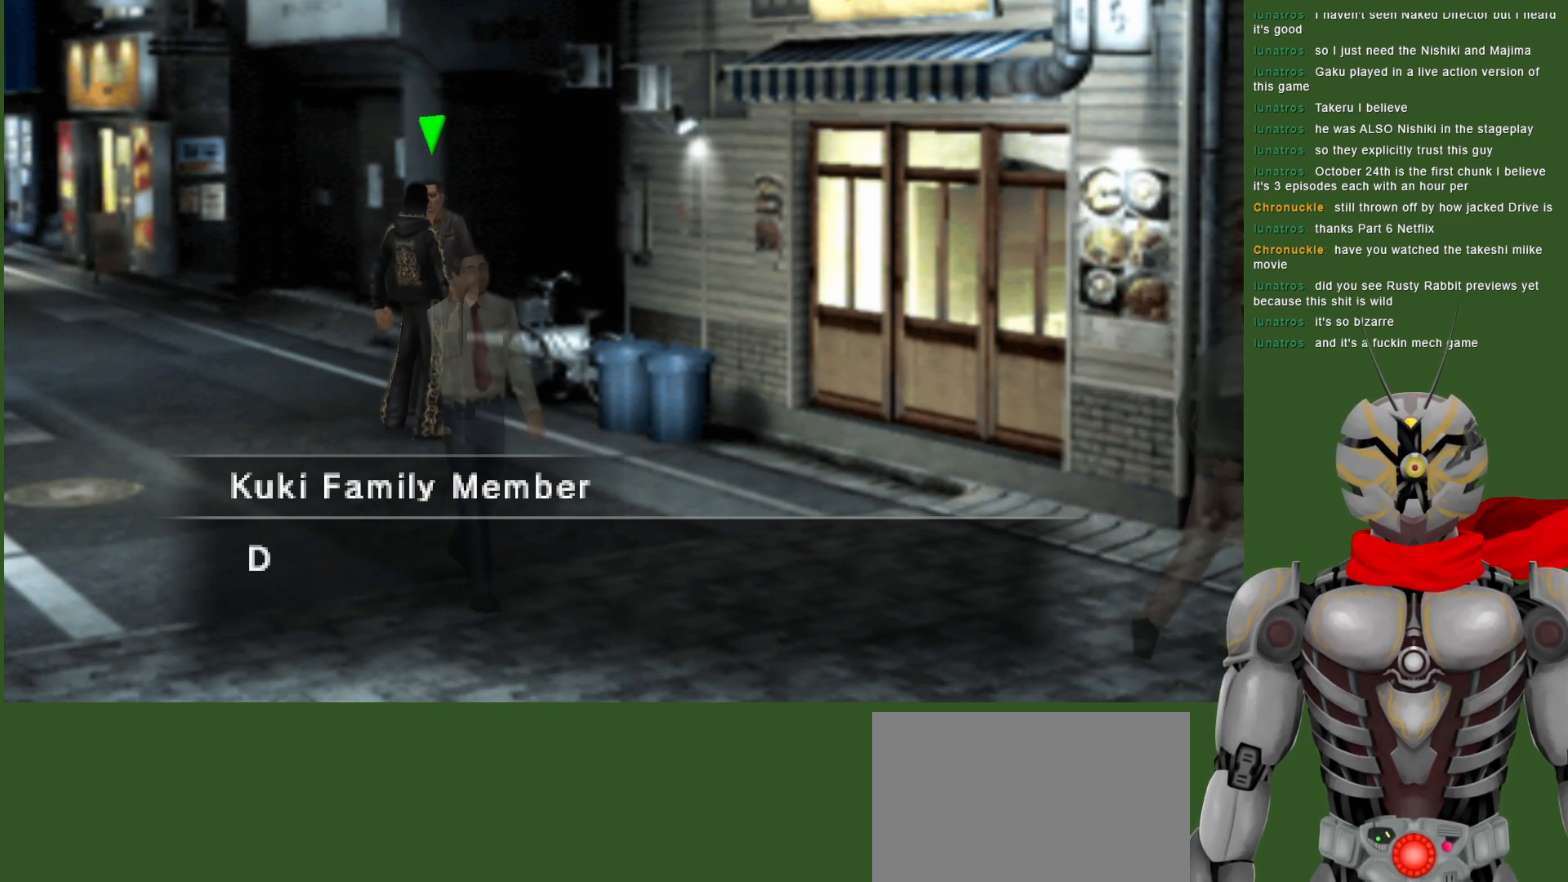
{"buttons": [], "left_stick": "center", "right_stick": "center", "events": []}
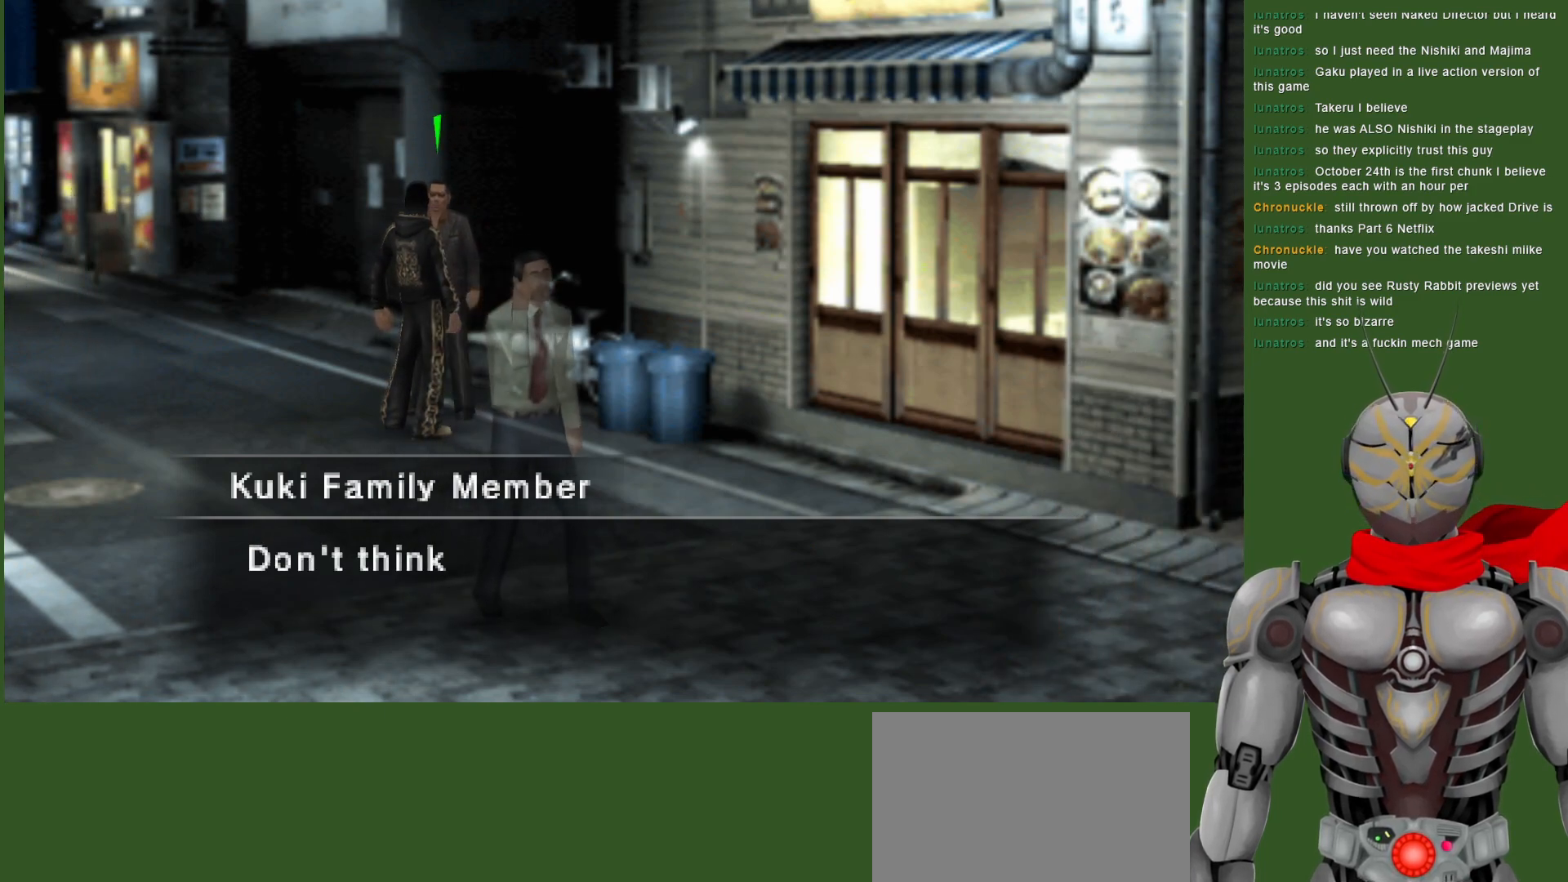
{"buttons": [], "left_stick": "center", "right_stick": "center", "events": []}
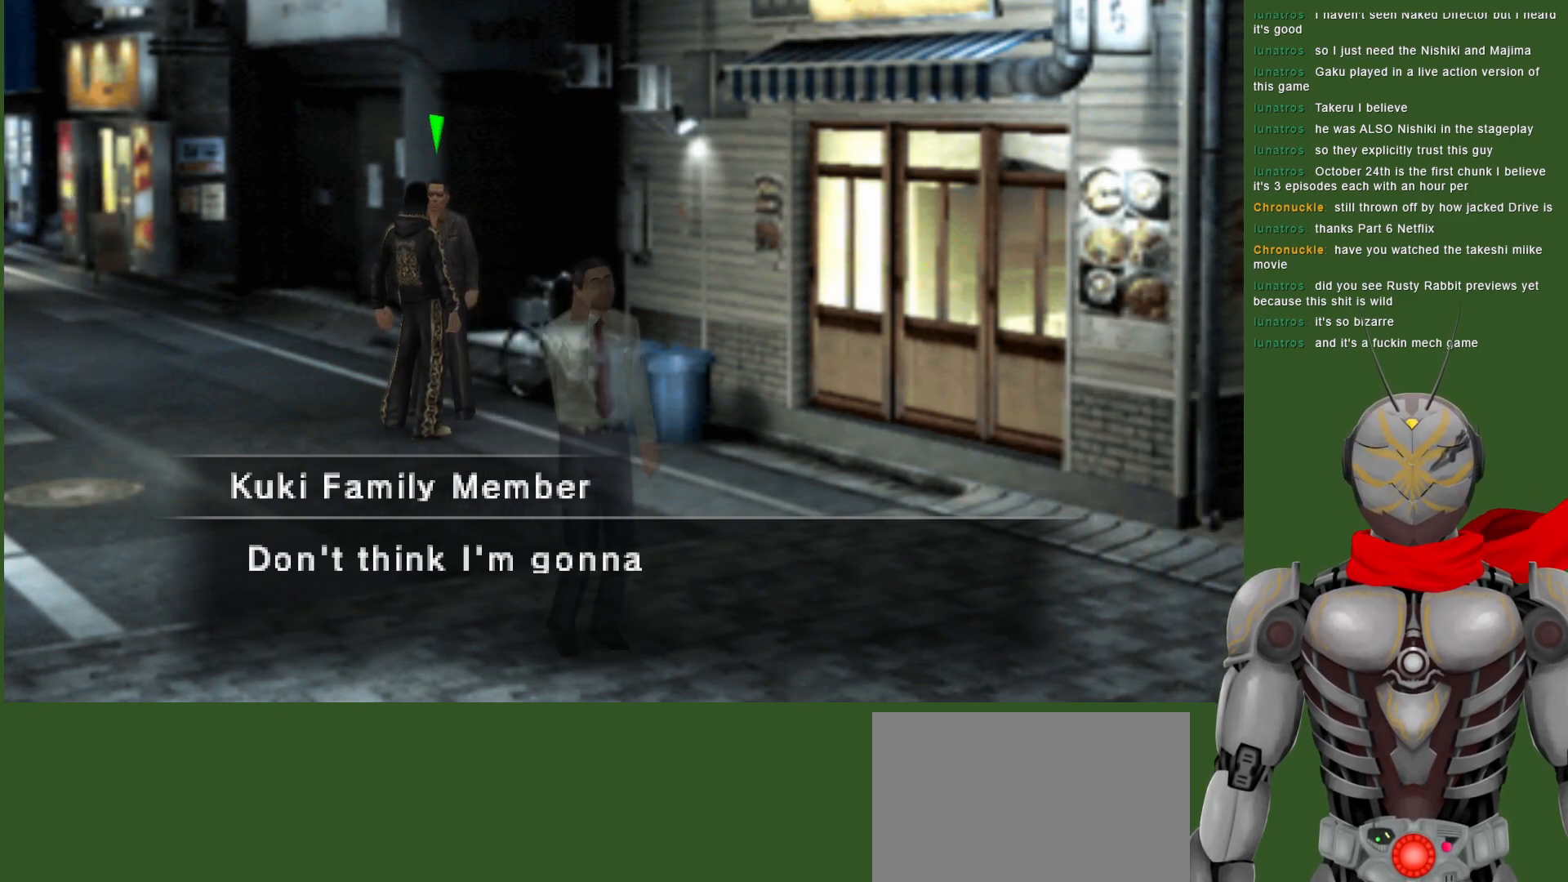
{"buttons": [], "left_stick": "center", "right_stick": "center", "events": []}
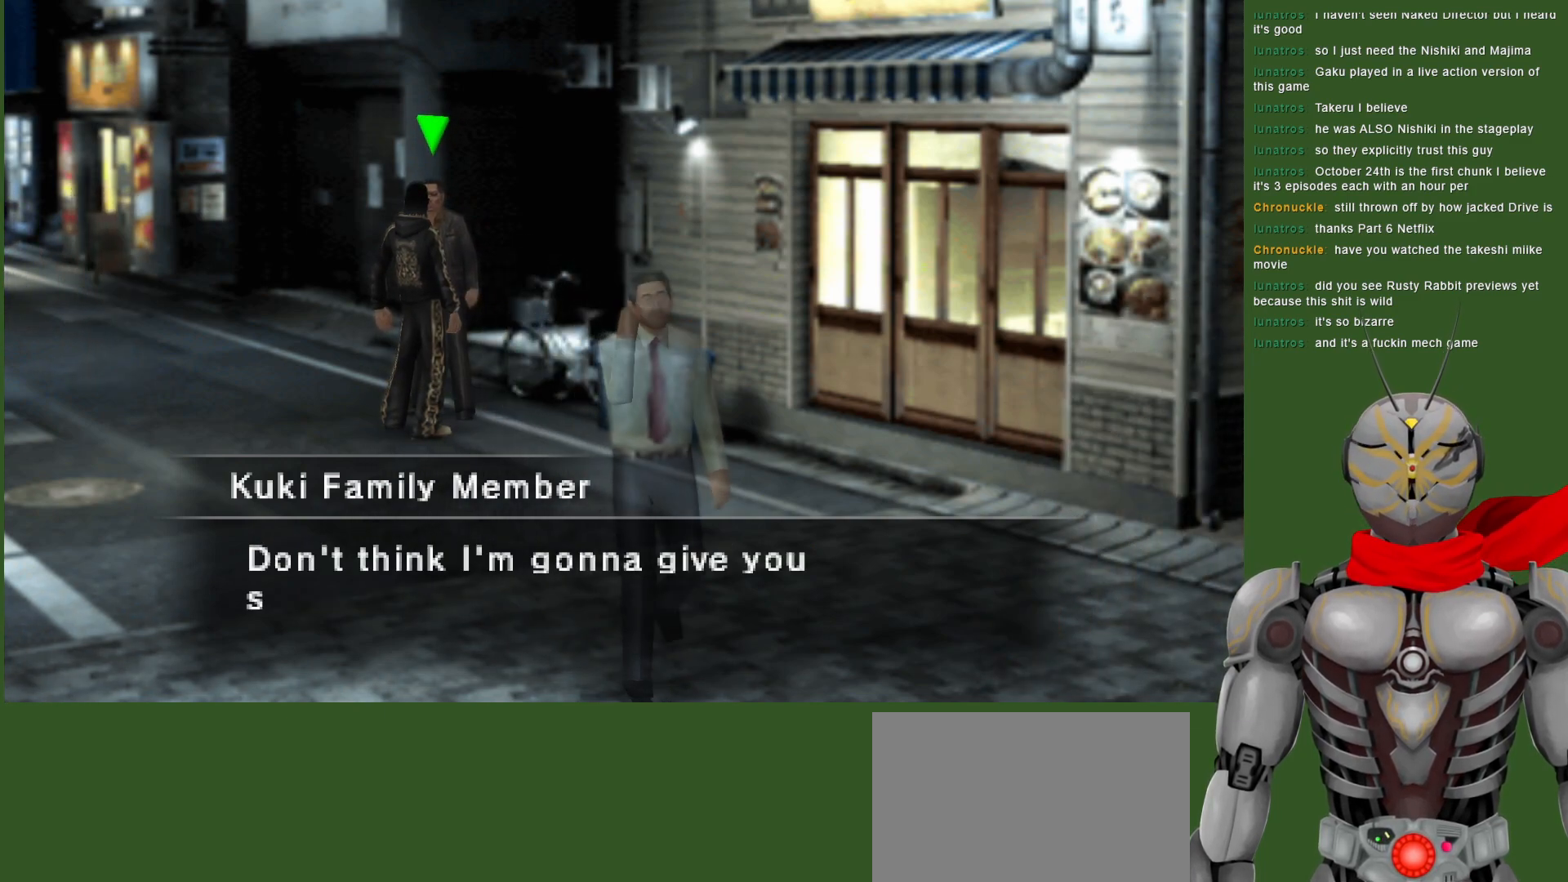
{"buttons": [], "left_stick": "center", "right_stick": "center", "events": []}
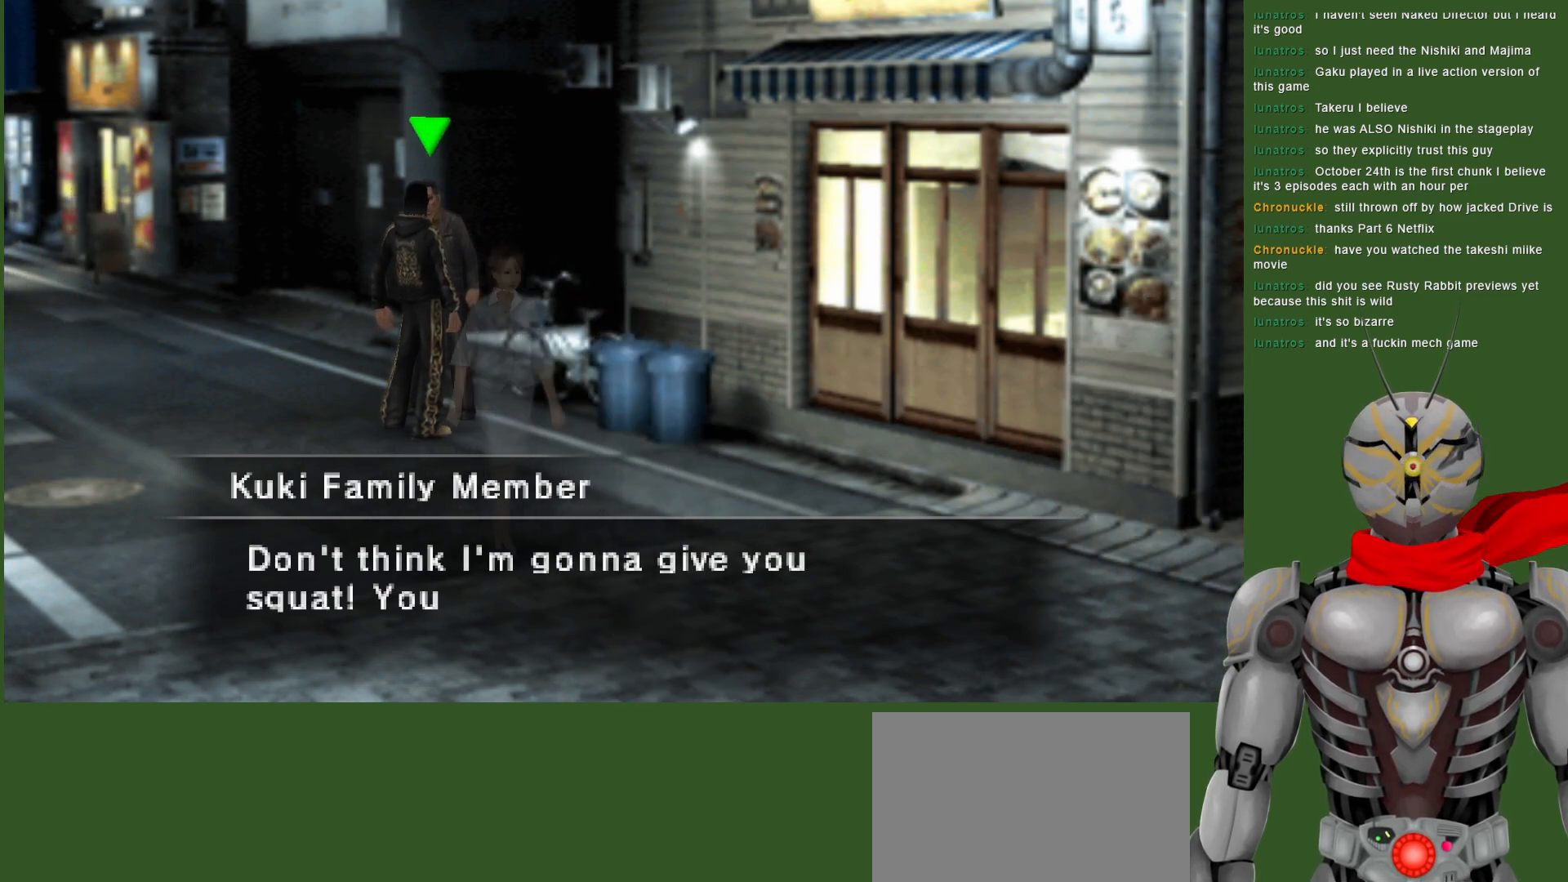
{"buttons": [], "left_stick": "center", "right_stick": "center", "events": []}
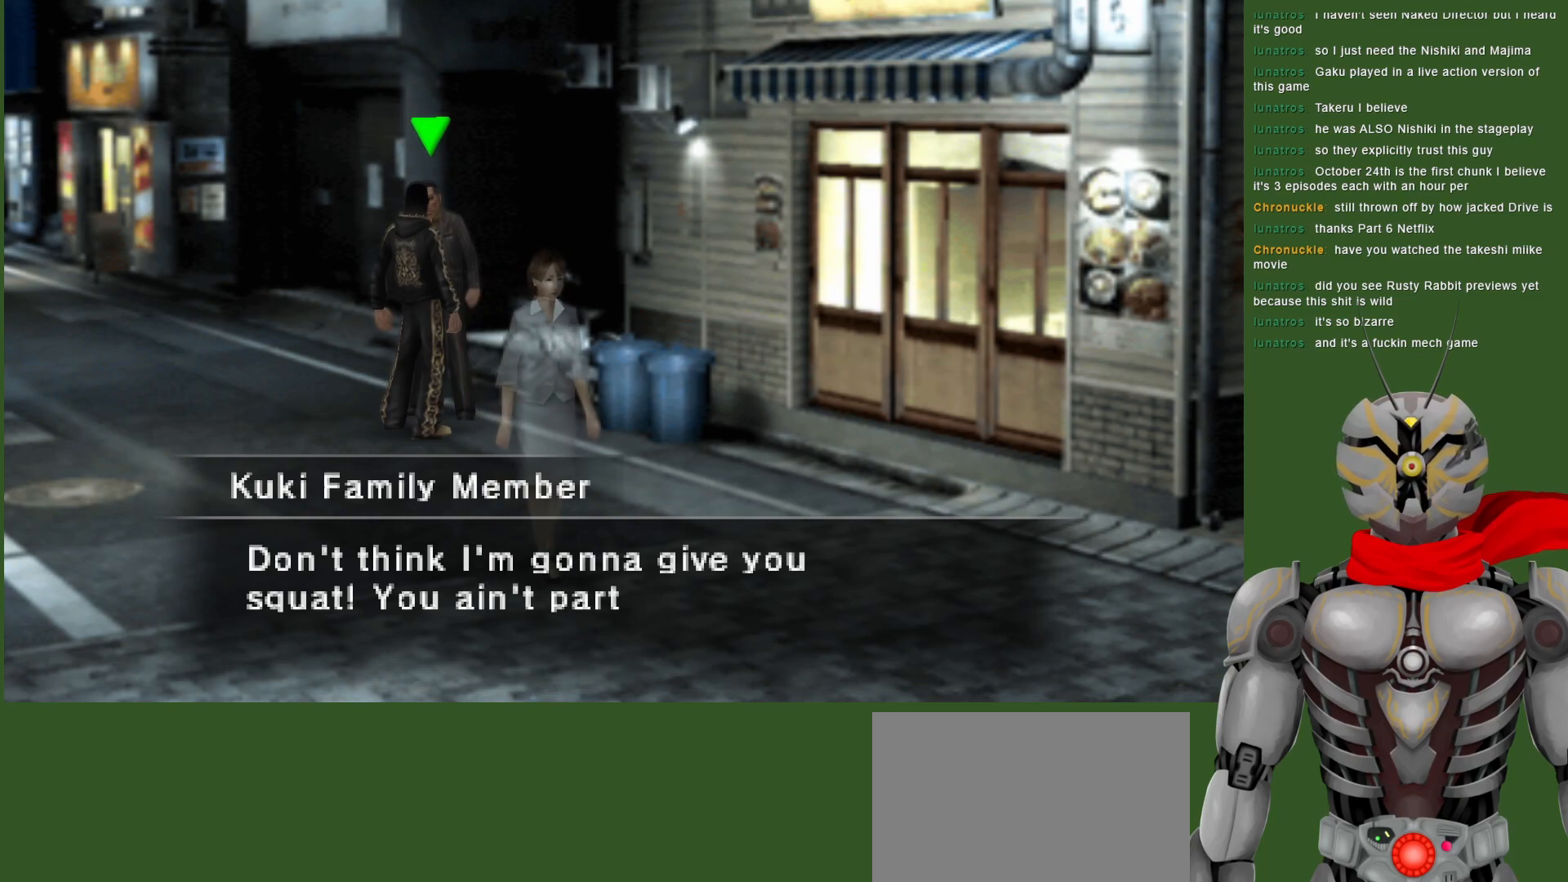
{"buttons": [], "left_stick": "center", "right_stick": "center", "events": []}
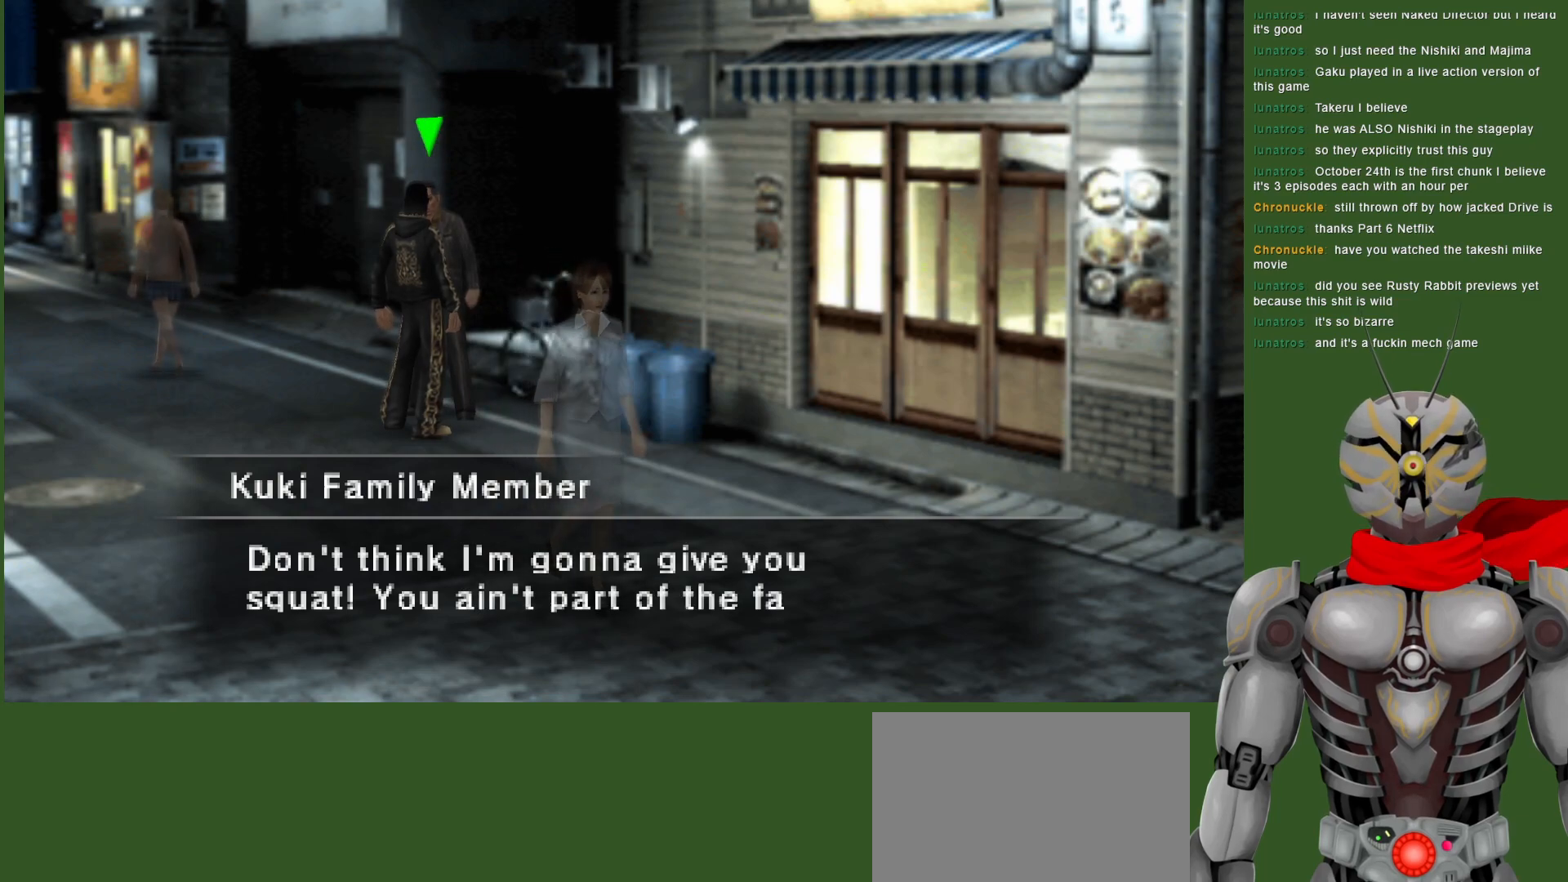
{"buttons": [], "left_stick": "center", "right_stick": "center", "events": []}
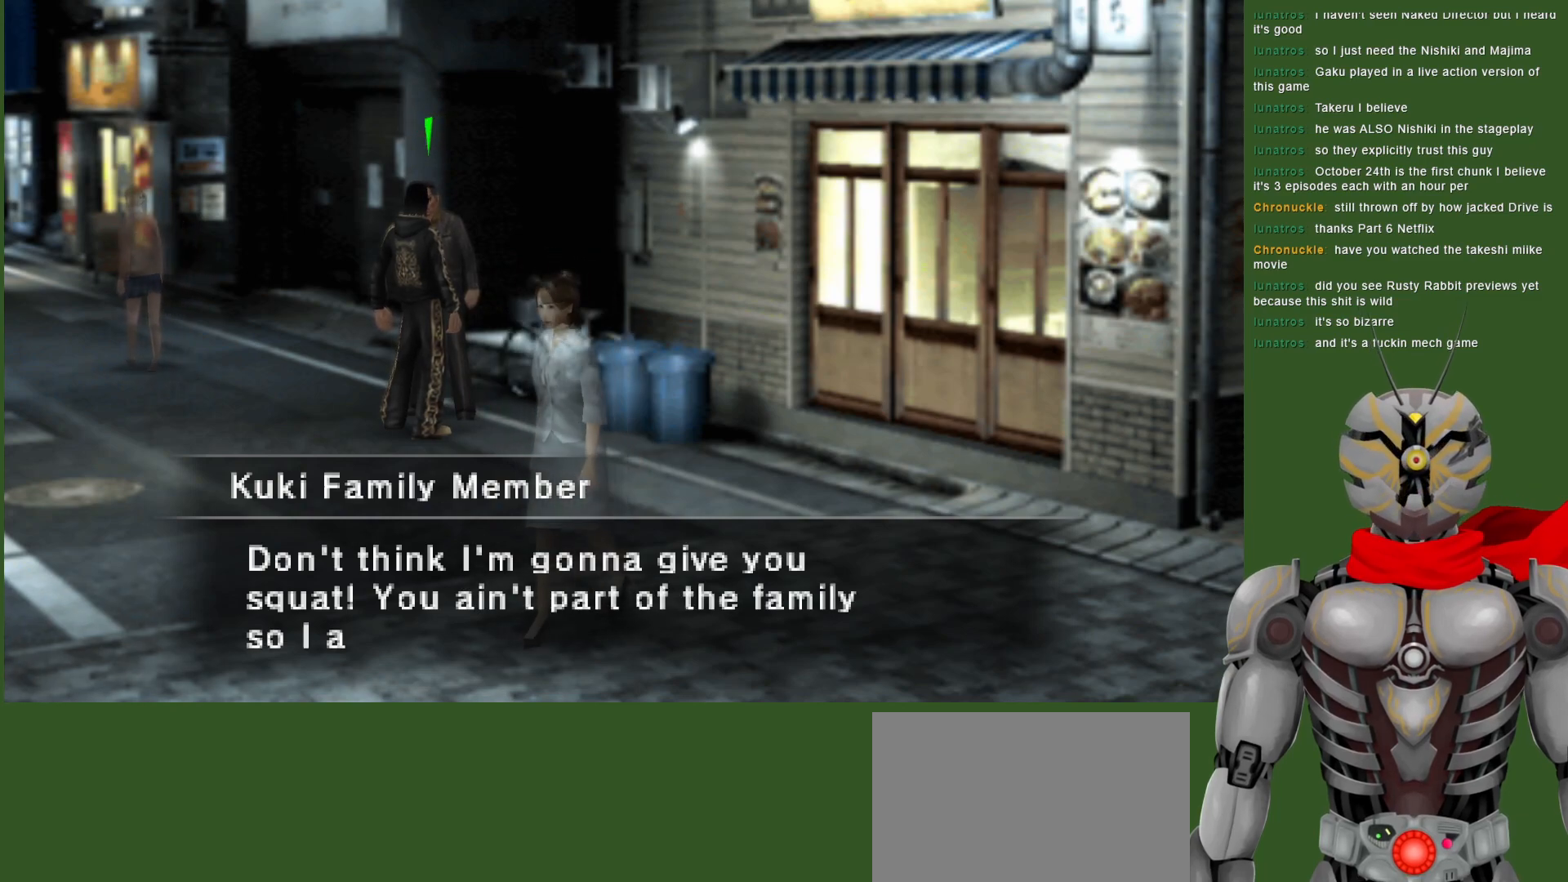
{"buttons": [], "left_stick": "center", "right_stick": "center", "events": []}
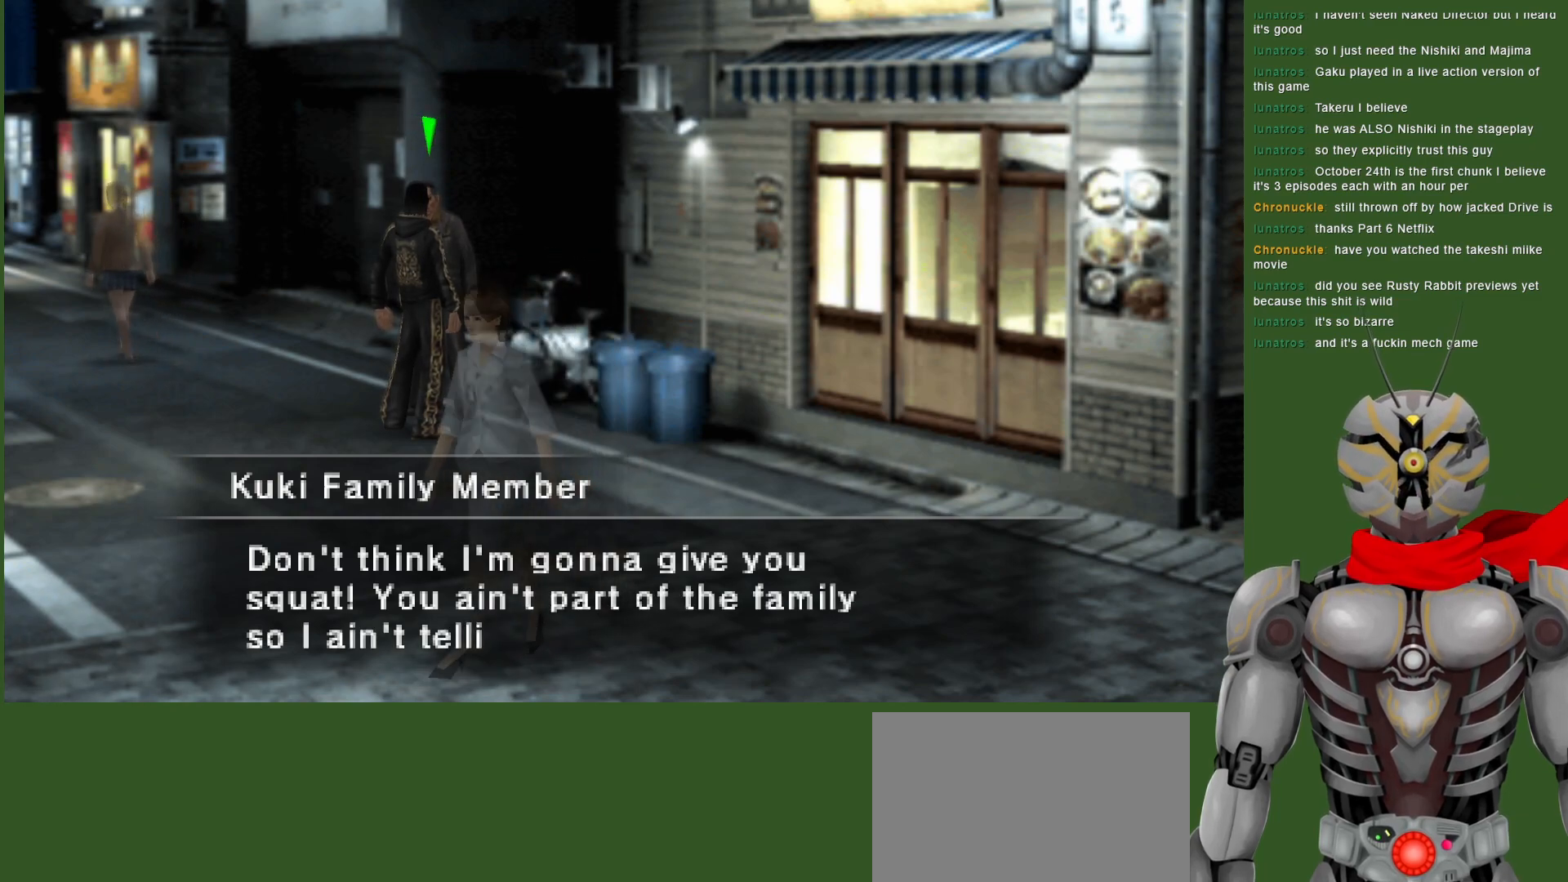
{"buttons": [], "left_stick": "center", "right_stick": "center", "events": []}
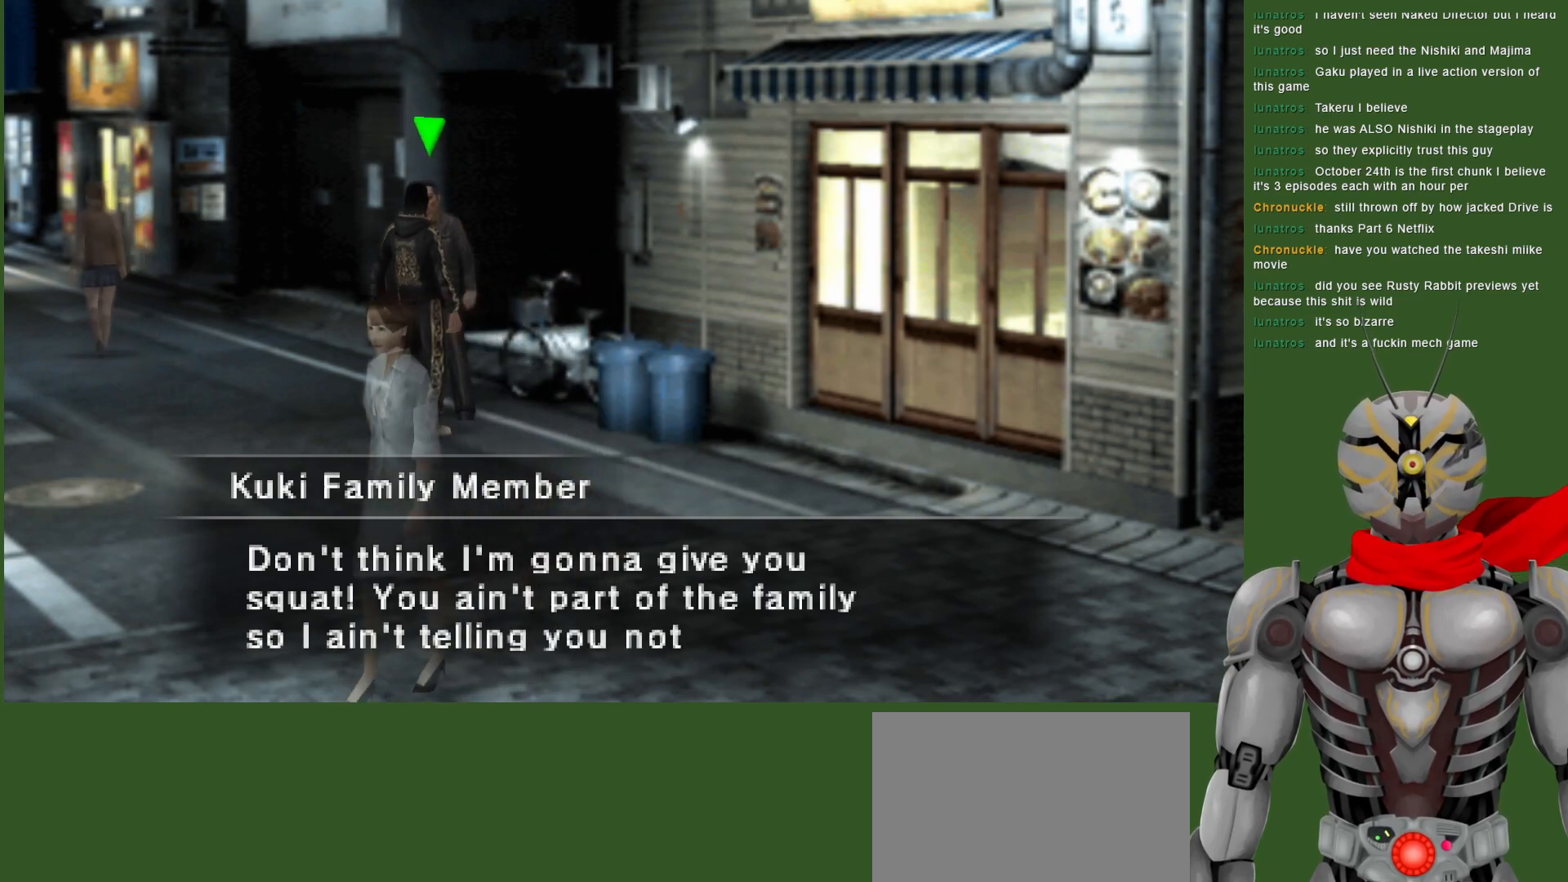
{"buttons": [], "left_stick": "center", "right_stick": "center", "events": []}
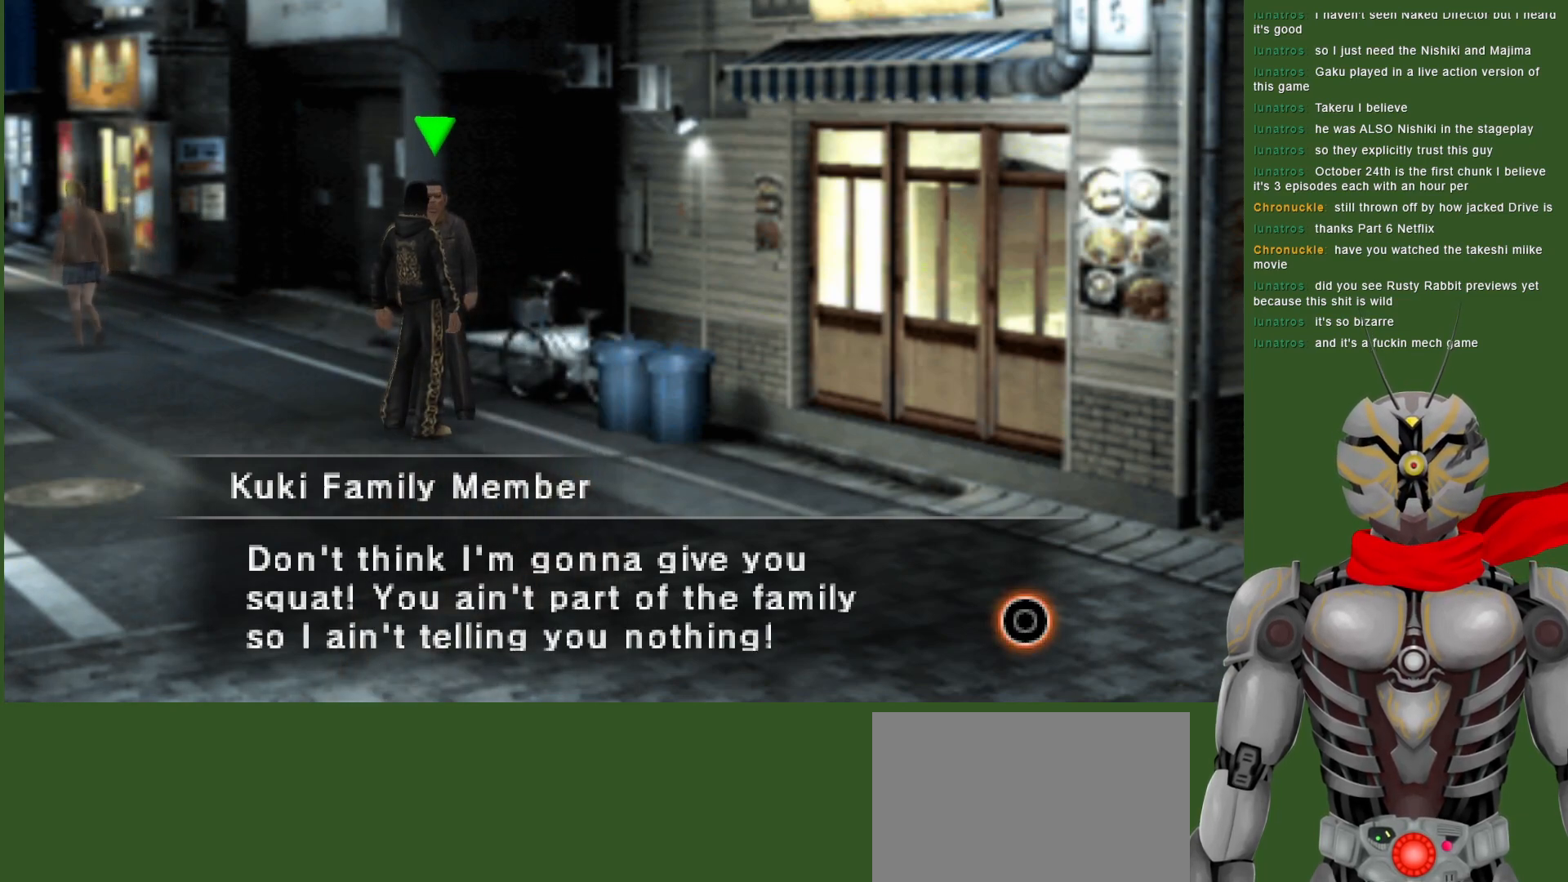
{"buttons": ["CIRCLE"], "left_stick": "center", "right_stick": "center", "events": [[467, "CIRCLE", "down"]]}
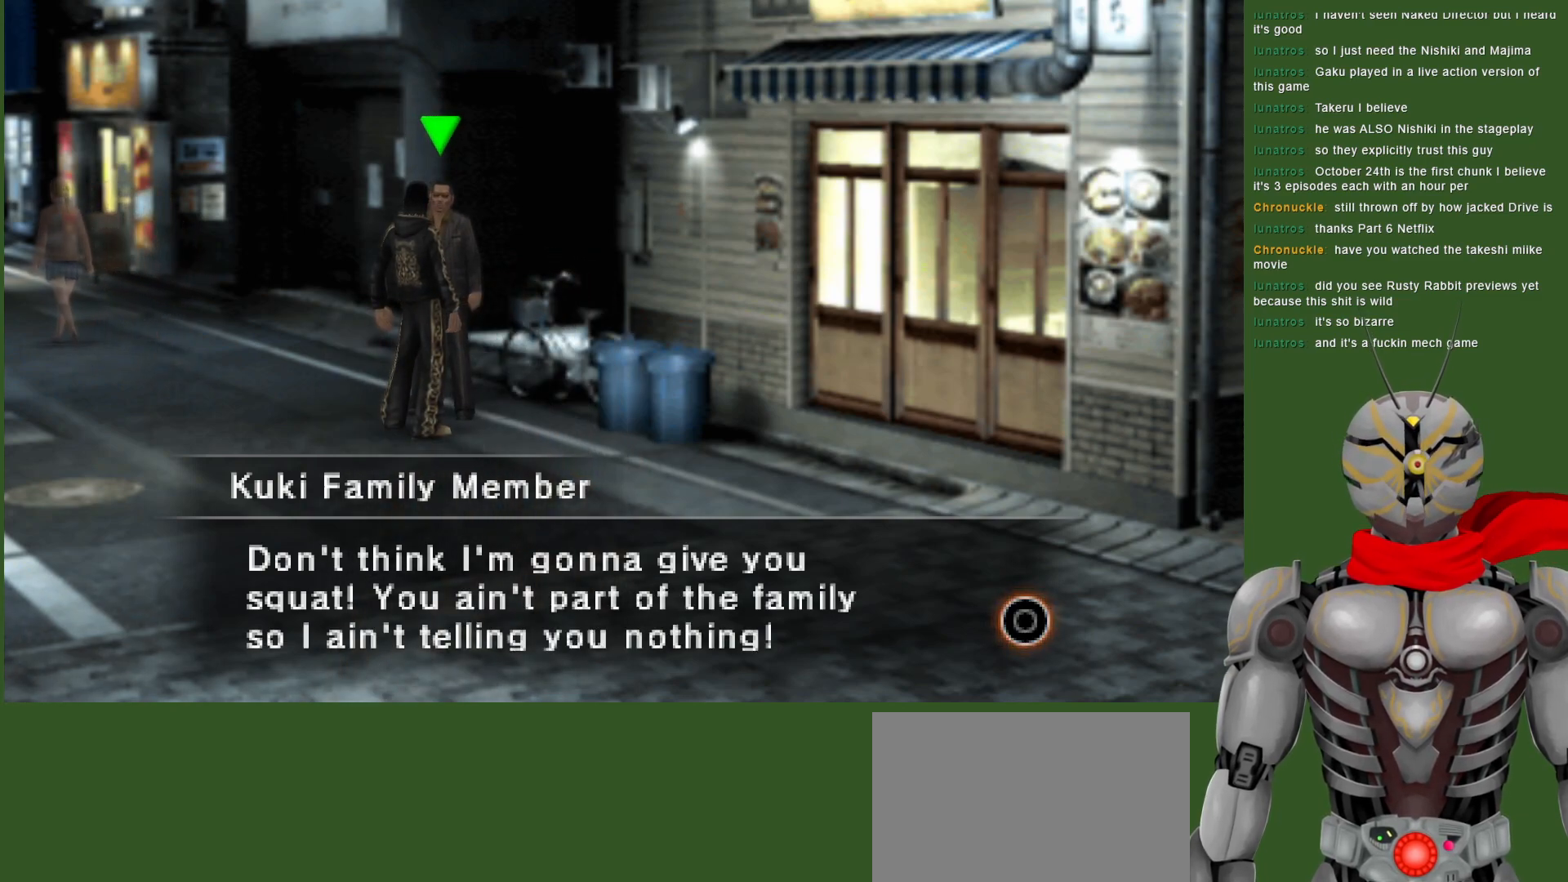
{"buttons": [], "left_stick": "down", "right_stick": "center", "events": [[100, "CIRCLE", "up"], [267, "left_stick", "down"]]}